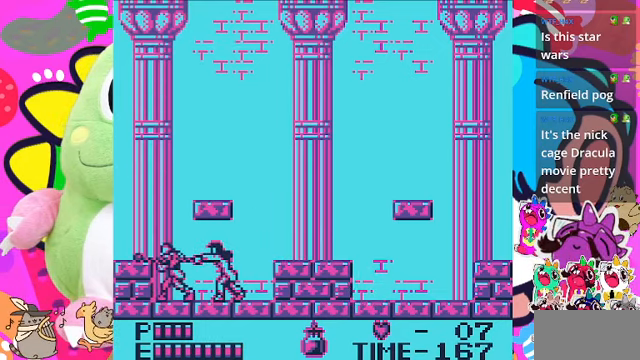
Gameplay with a controller (PlayStation layout); each line is a JSON object with the inputs held at the frame after it. "events" lists button and stick changes between this image and that frame as [ms after this image, input, new state], when the widget could be followed in between. Not read: L3.
{"buttons": [], "left_stick": "center", "right_stick": "center", "events": [[100, "CROSS", "down"], [267, "CROSS", "up"], [434, "DPAD_LEFT", "up"]]}
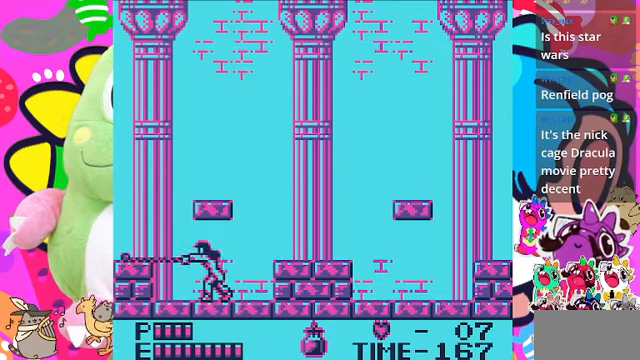
{"buttons": ["CROSS", "DPAD_RIGHT"], "left_stick": "center", "right_stick": "center", "events": [[67, "DPAD_RIGHT", "down"], [234, "CROSS", "down"]]}
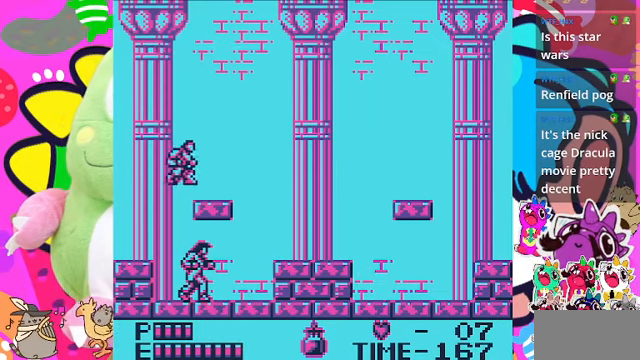
{"buttons": [], "left_stick": "center", "right_stick": "center", "events": [[167, "CROSS", "up"], [500, "DPAD_RIGHT", "up"]]}
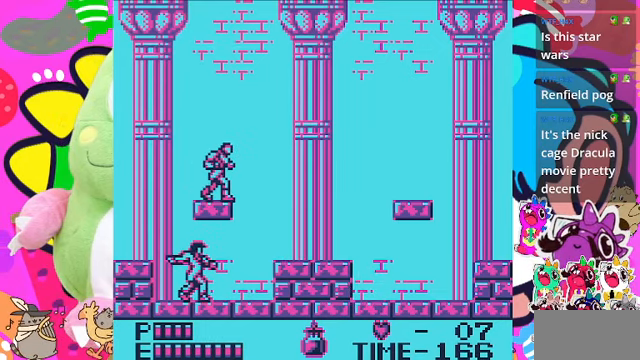
{"buttons": ["CROSS", "DPAD_RIGHT"], "left_stick": "center", "right_stick": "center", "events": [[234, "DPAD_RIGHT", "down"], [334, "CROSS", "down"]]}
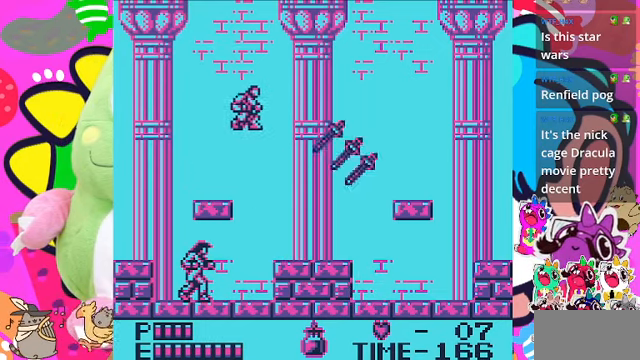
{"buttons": ["DPAD_RIGHT"], "left_stick": "center", "right_stick": "center", "events": [[134, "CROSS", "up"]]}
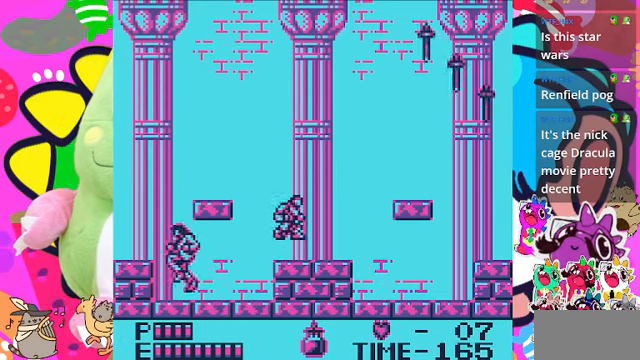
{"buttons": ["DPAD_LEFT"], "left_stick": "center", "right_stick": "center", "events": [[400, "DPAD_LEFT", "down"], [400, "DPAD_RIGHT", "up"]]}
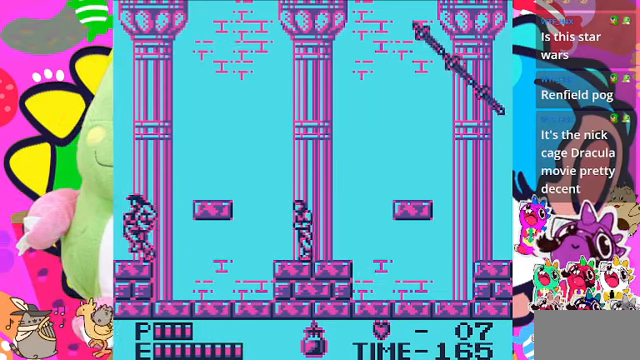
{"buttons": ["DPAD_RIGHT"], "left_stick": "center", "right_stick": "center", "events": [[67, "CROSS", "down"], [67, "DPAD_UP", "down"], [100, "DPAD_LEFT", "up"], [234, "SQUARE", "down"], [400, "CROSS", "up"], [434, "DPAD_RIGHT", "down"], [434, "DPAD_UP", "up"], [434, "SQUARE", "up"]]}
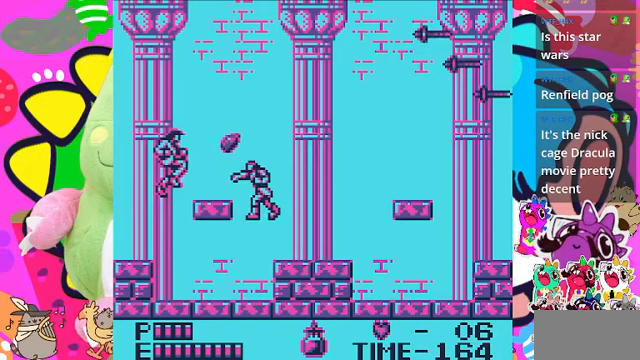
{"buttons": ["DPAD_RIGHT"], "left_stick": "center", "right_stick": "center", "events": []}
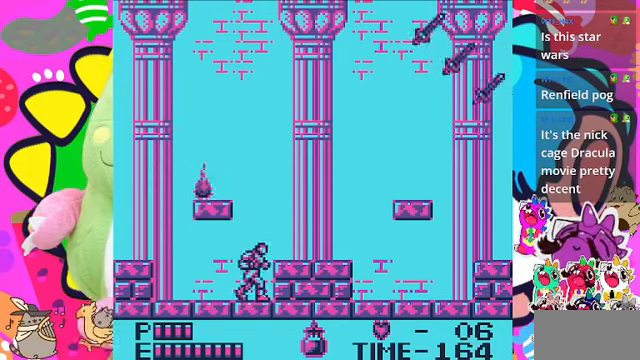
{"buttons": ["DPAD_LEFT"], "left_stick": "center", "right_stick": "center", "events": [[33, "DPAD_RIGHT", "up"], [67, "DPAD_LEFT", "down"]]}
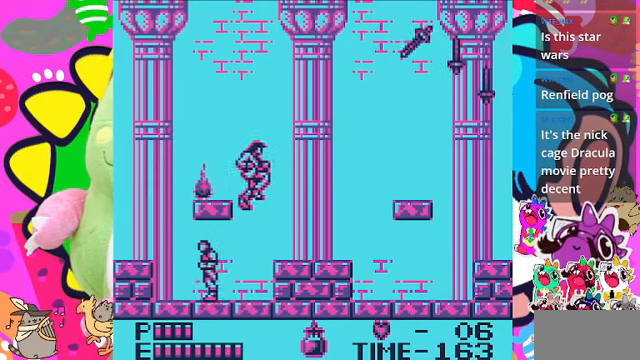
{"buttons": ["CROSS", "DPAD_LEFT"], "left_stick": "center", "right_stick": "center", "events": [[300, "CROSS", "down"]]}
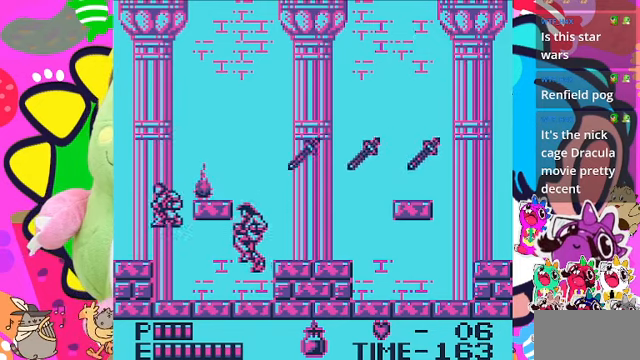
{"buttons": ["CROSS", "DPAD_RIGHT"], "left_stick": "center", "right_stick": "center", "events": [[133, "CROSS", "up"], [333, "DPAD_LEFT", "up"], [433, "DPAD_RIGHT", "down"], [500, "CROSS", "down"]]}
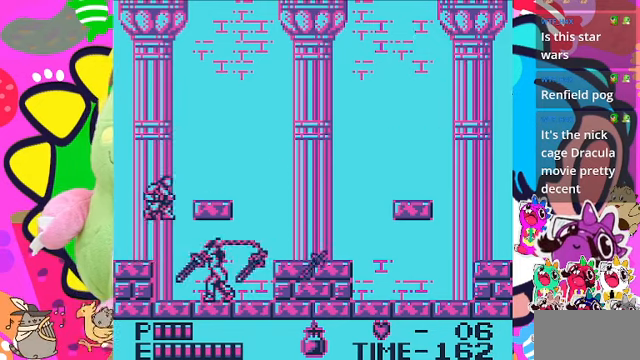
{"buttons": ["DPAD_RIGHT"], "left_stick": "center", "right_stick": "center", "events": [[433, "CROSS", "up"]]}
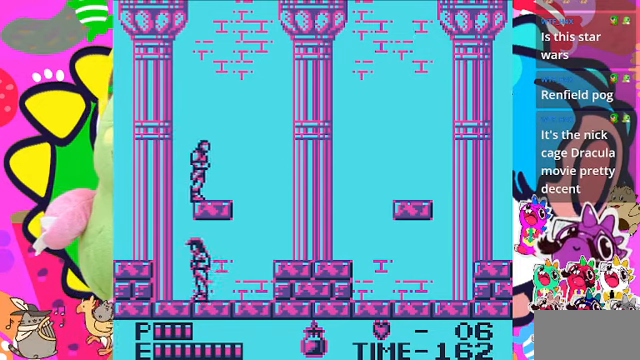
{"buttons": ["CROSS", "DPAD_RIGHT"], "left_stick": "center", "right_stick": "center", "events": [[367, "CROSS", "down"]]}
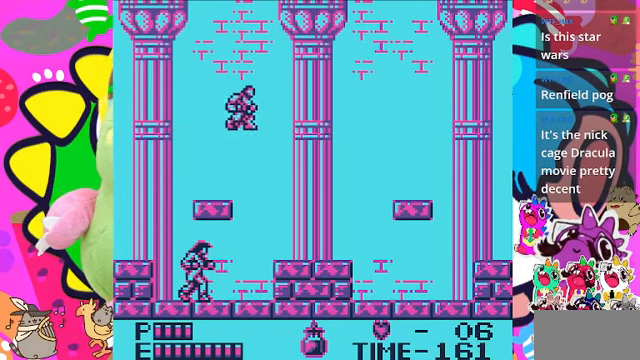
{"buttons": ["DPAD_RIGHT"], "left_stick": "center", "right_stick": "center", "events": [[300, "CROSS", "up"]]}
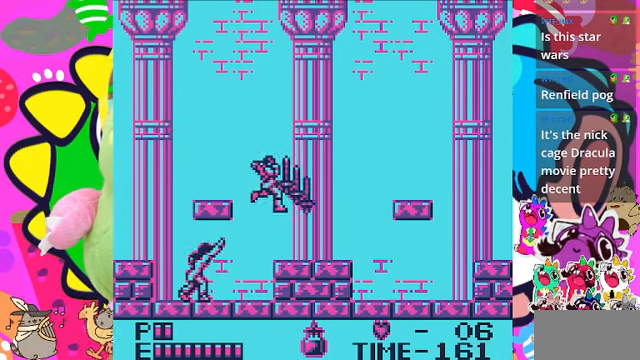
{"buttons": [], "left_stick": "center", "right_stick": "center", "events": [[33, "DPAD_RIGHT", "up"], [100, "DPAD_LEFT", "down"], [233, "DPAD_LEFT", "up"], [467, "DPAD_RIGHT", "down"], [500, "DPAD_RIGHT", "up"]]}
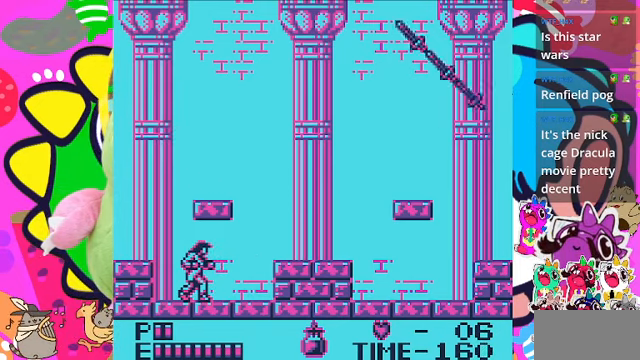
{"buttons": ["DPAD_UP"], "left_stick": "center", "right_stick": "center", "events": [[67, "DPAD_LEFT", "down"], [200, "DPAD_UP", "down"], [267, "DPAD_LEFT", "up"], [367, "SQUARE", "down"], [500, "SQUARE", "up"]]}
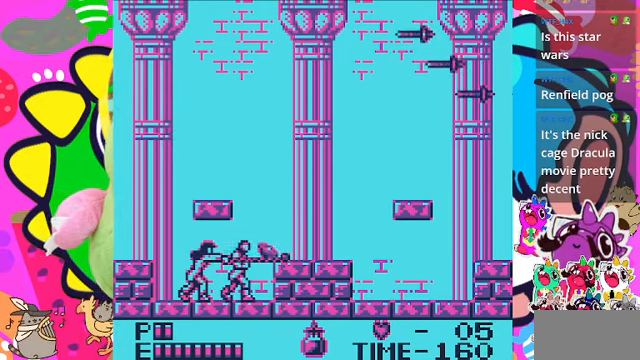
{"buttons": ["CROSS", "DPAD_RIGHT"], "left_stick": "center", "right_stick": "center", "events": [[133, "DPAD_RIGHT", "down"], [133, "DPAD_UP", "up"], [367, "CROSS", "down"]]}
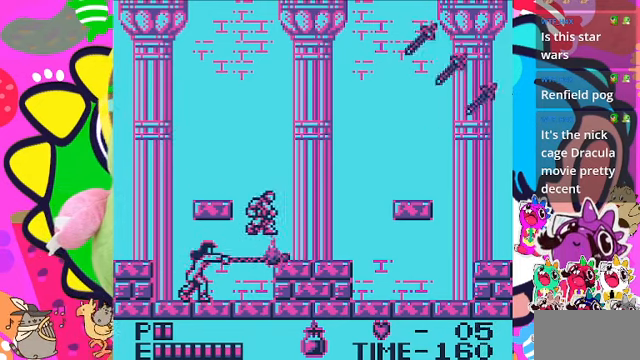
{"buttons": ["DPAD_RIGHT"], "left_stick": "center", "right_stick": "center", "events": [[300, "CROSS", "up"]]}
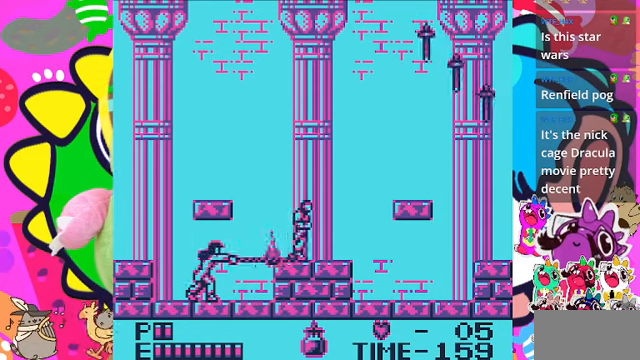
{"buttons": ["DPAD_RIGHT"], "left_stick": "center", "right_stick": "center", "events": []}
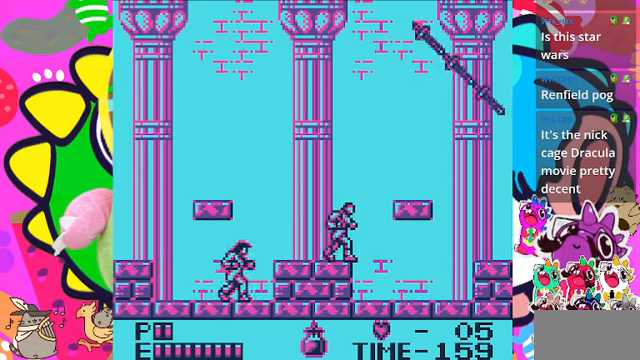
{"buttons": ["DPAD_RIGHT"], "left_stick": "center", "right_stick": "center", "events": []}
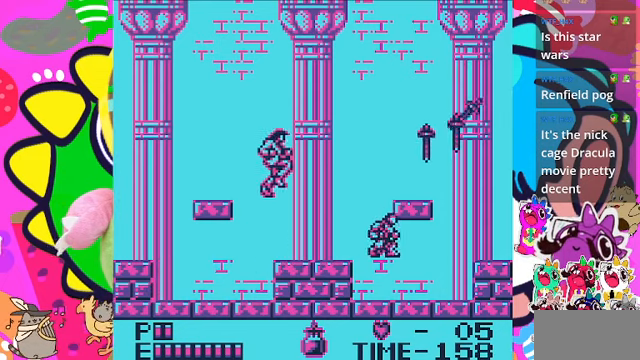
{"buttons": ["DPAD_RIGHT"], "left_stick": "center", "right_stick": "center", "events": [[133, "DPAD_RIGHT", "up"], [200, "DPAD_LEFT", "down"], [300, "DPAD_LEFT", "up"], [500, "DPAD_RIGHT", "down"]]}
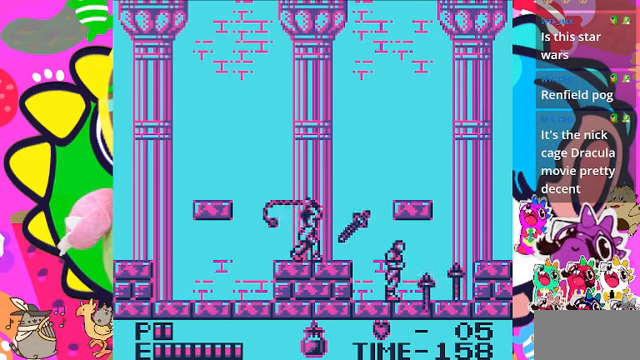
{"buttons": ["DPAD_LEFT"], "left_stick": "center", "right_stick": "center", "events": [[433, "DPAD_RIGHT", "up"], [433, "DPAD_UP", "down"], [466, "DPAD_LEFT", "down"], [466, "DPAD_UP", "up"]]}
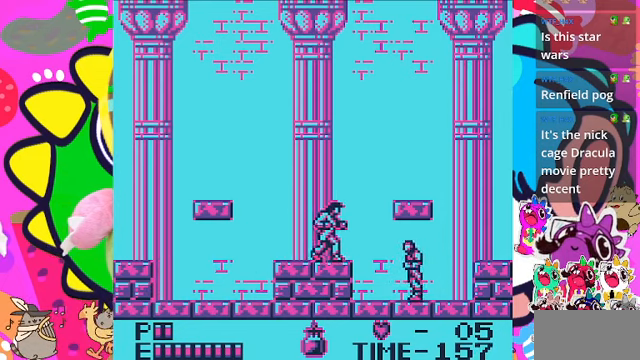
{"buttons": ["SQUARE"], "left_stick": "center", "right_stick": "center", "events": [[66, "DPAD_LEFT", "up"], [133, "CROSS", "down"], [166, "SQUARE", "down"], [200, "CROSS", "up"], [266, "SQUARE", "up"], [333, "SQUARE", "down"], [433, "SQUARE", "up"], [500, "SQUARE", "down"]]}
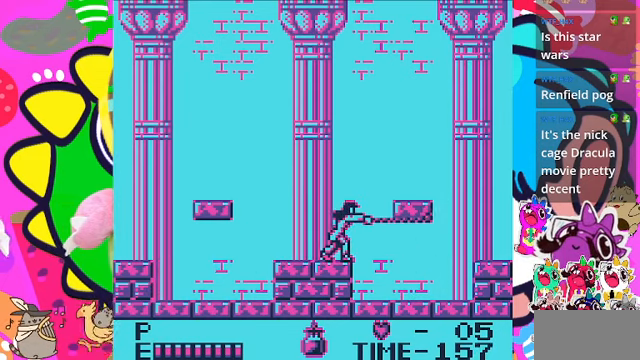
{"buttons": [], "left_stick": "center", "right_stick": "center", "events": [[100, "SQUARE", "up"]]}
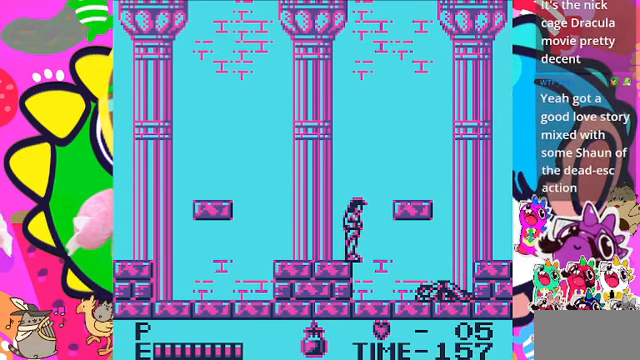
{"buttons": [], "left_stick": "center", "right_stick": "center", "events": []}
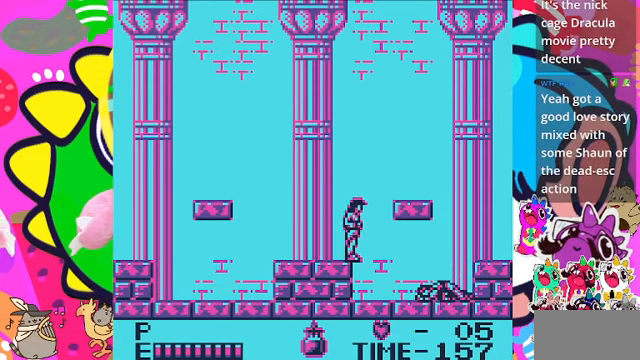
{"buttons": [], "left_stick": "center", "right_stick": "center", "events": []}
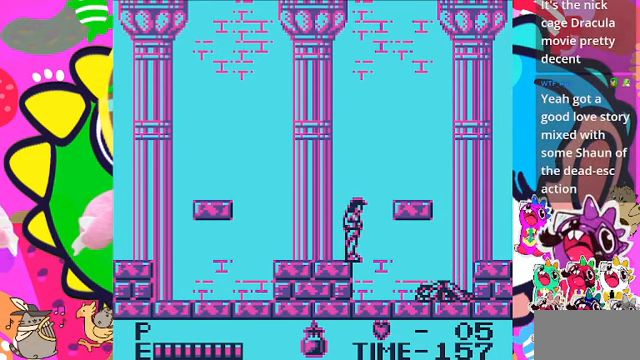
{"buttons": [], "left_stick": "center", "right_stick": "center", "events": []}
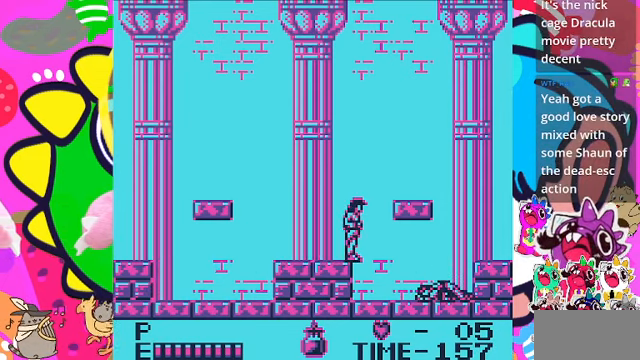
{"buttons": [], "left_stick": "center", "right_stick": "center", "events": [[166, "L2", "down"], [233, "L2", "up"]]}